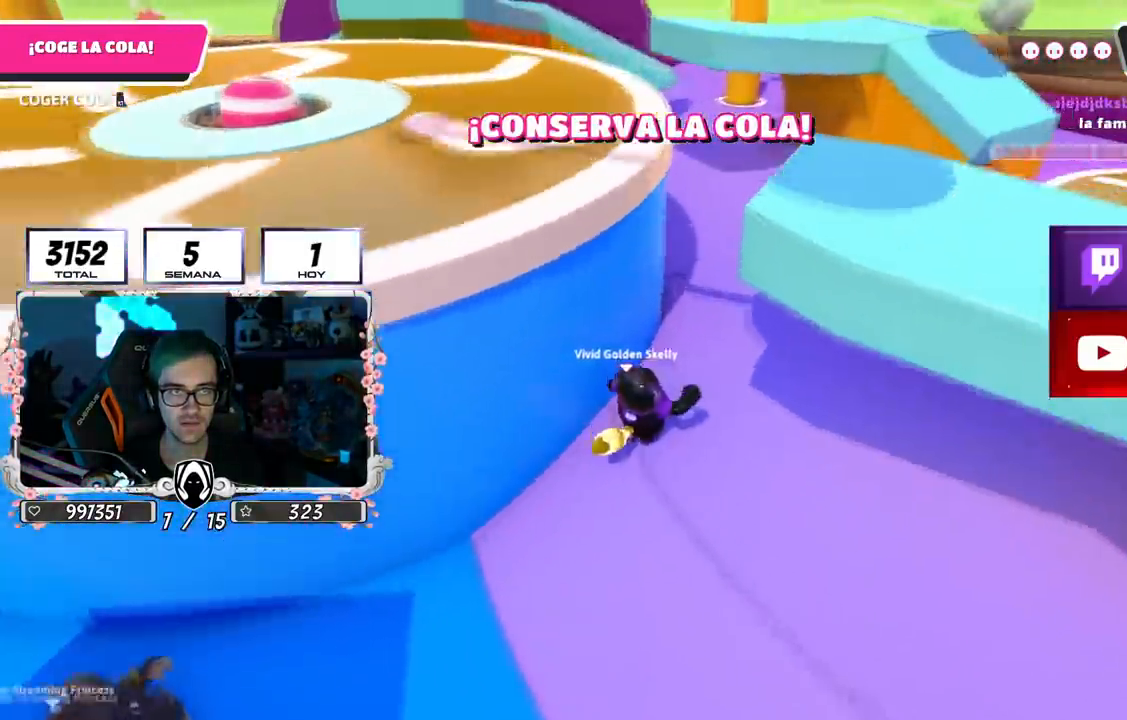
Gameplay with a controller (PlayStation layout); each line is a JSON object with the inputs held at the frame after it. "events" lists button and stick changes between this image and that frame as [ms after this image, input, new state], when the widget could be followed in between.
{"buttons": [], "left_stick": "up-right", "right_stick": "center", "events": [[167, "CROSS", "up"]]}
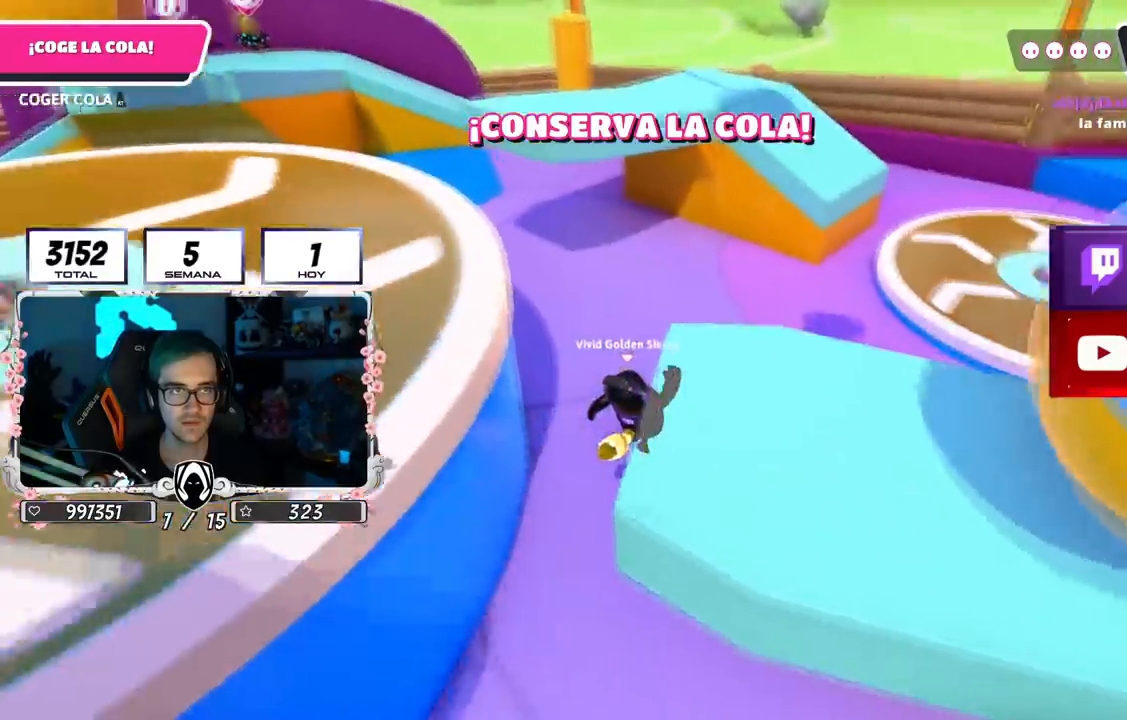
{"buttons": [], "left_stick": "up-right", "right_stick": "center", "events": []}
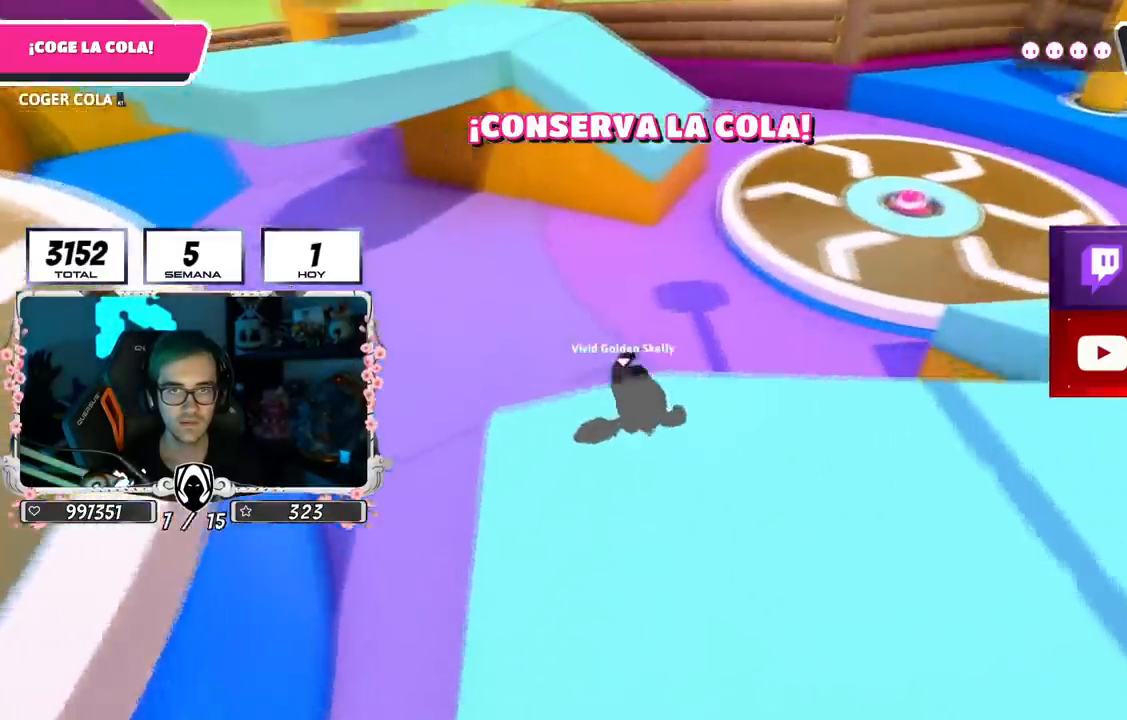
{"buttons": [], "left_stick": "up", "right_stick": "center", "events": [[350, "CROSS", "down"], [467, "CROSS", "up"], [467, "left_stick", "up"]]}
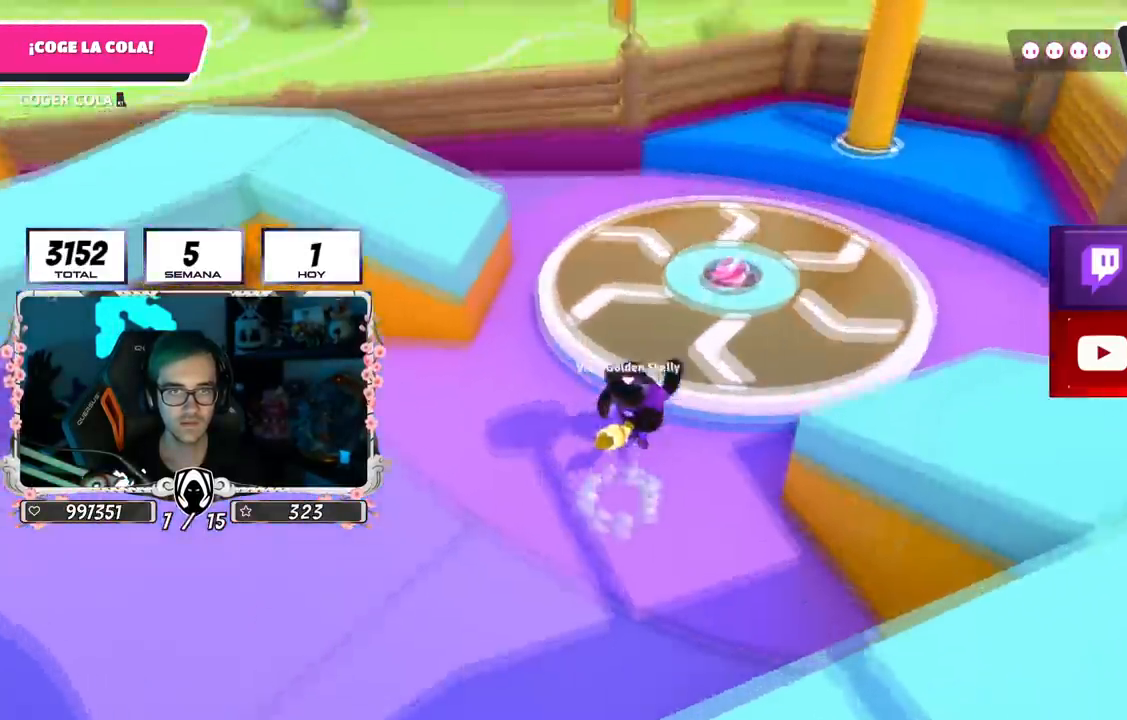
{"buttons": [], "left_stick": "up-left", "right_stick": "up-left", "events": [[17, "right_stick", "left"], [51, "R1", "down"], [51, "left_stick", "up-left"], [117, "R1", "up"], [367, "right_stick", "up-left"]]}
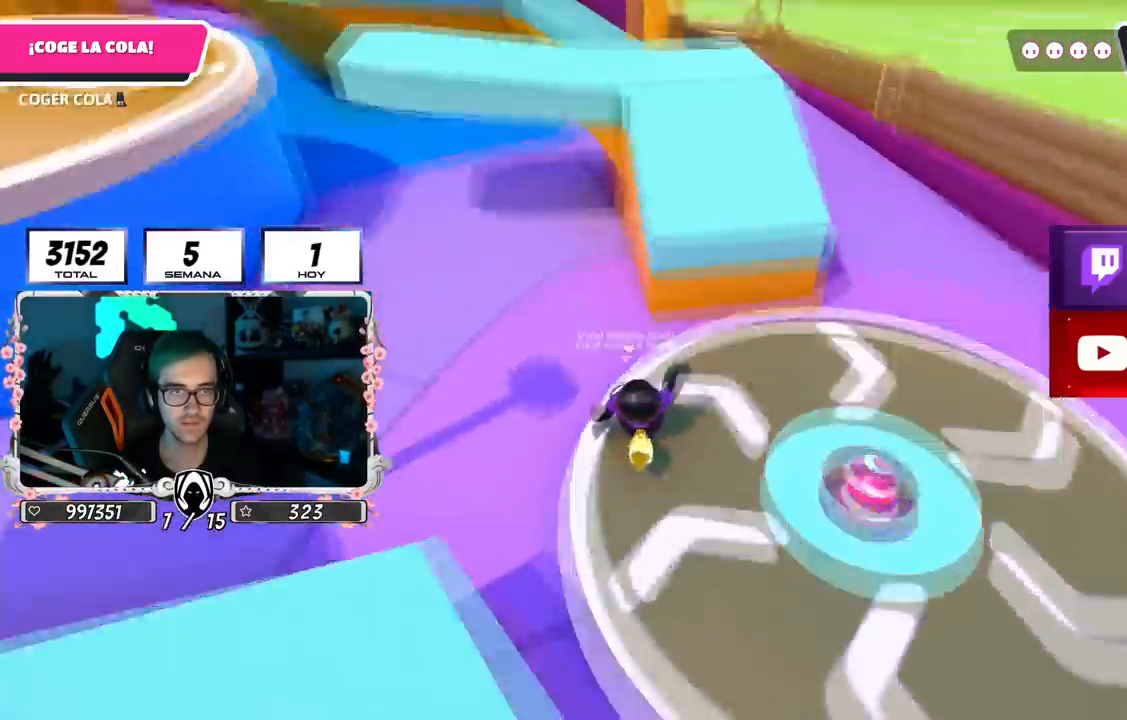
{"buttons": [], "left_stick": "up", "right_stick": "up-left", "events": [[50, "right_stick", "center"], [100, "CROSS", "down"], [133, "left_stick", "up"], [267, "CROSS", "up"], [350, "right_stick", "up-left"]]}
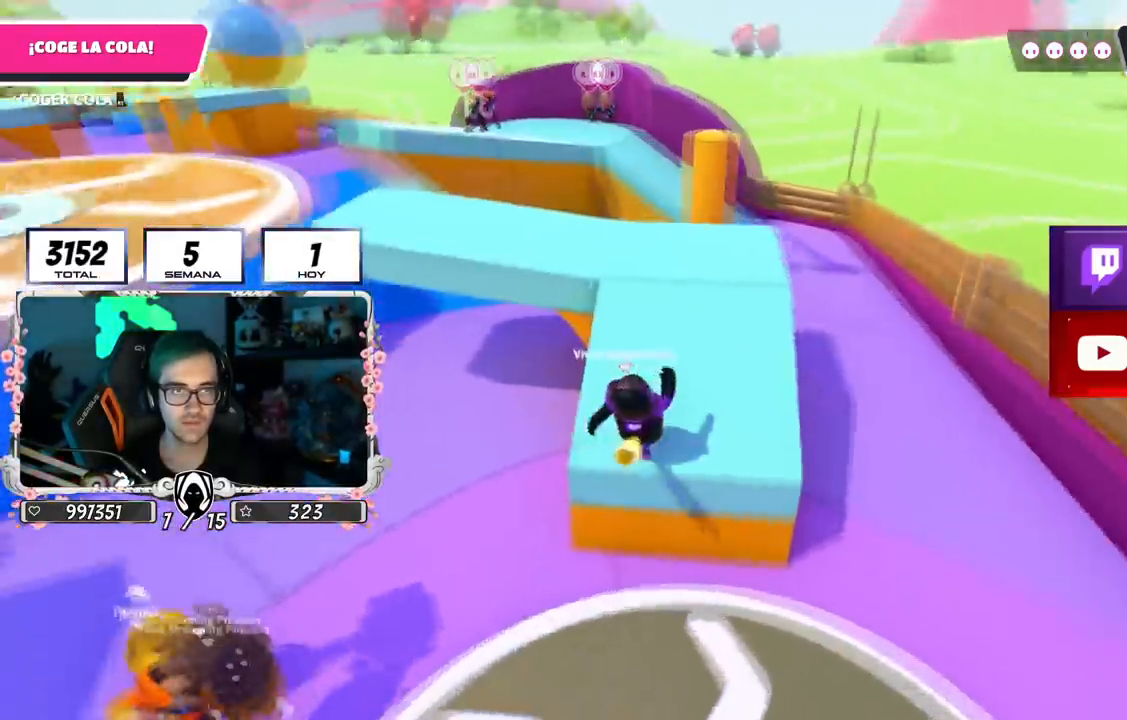
{"buttons": [], "left_stick": "up-right", "right_stick": "left", "events": [[67, "left_stick", "up-right"], [151, "right_stick", "center"], [251, "right_stick", "left"]]}
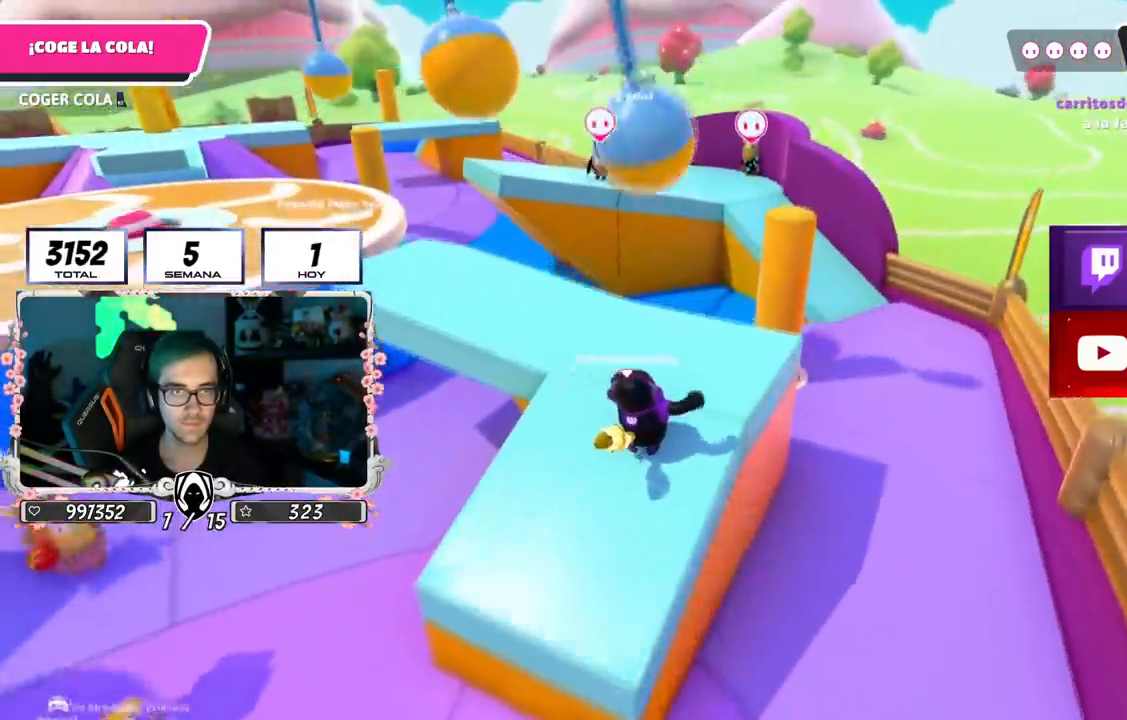
{"buttons": [], "left_stick": "up-right", "right_stick": "center", "events": [[83, "right_stick", "down-left"], [317, "right_stick", "center"]]}
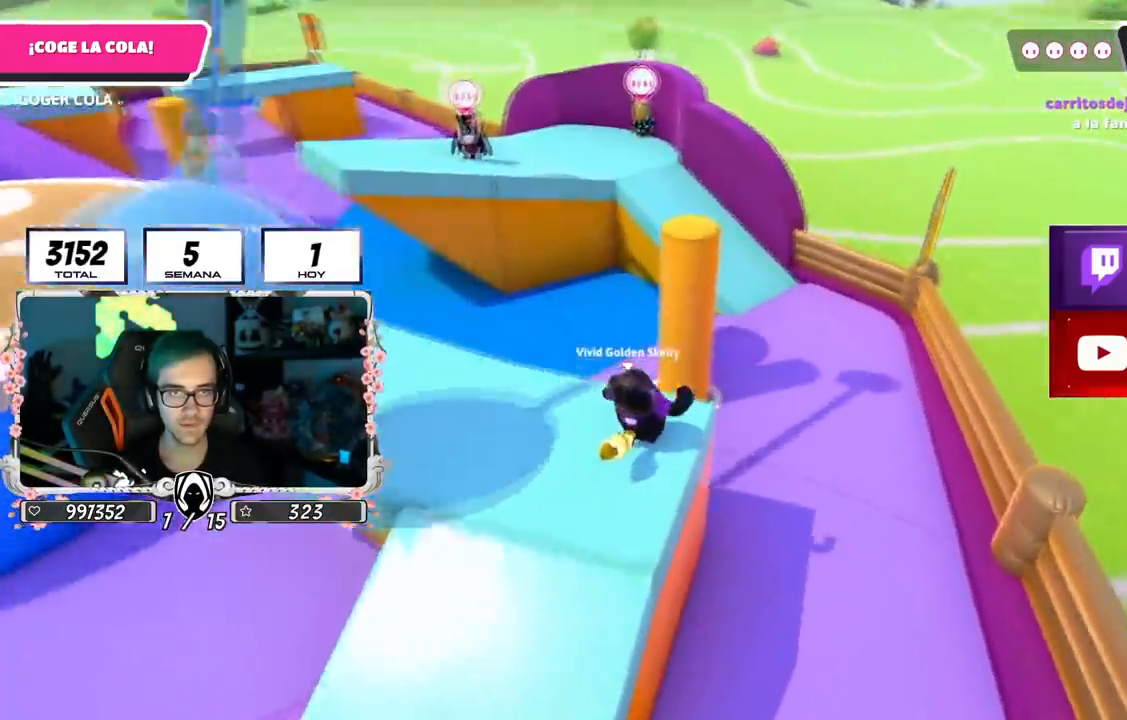
{"buttons": [], "left_stick": "up", "right_stick": "left", "events": [[84, "CROSS", "down"], [267, "CROSS", "up"], [401, "left_stick", "up"], [418, "right_stick", "left"]]}
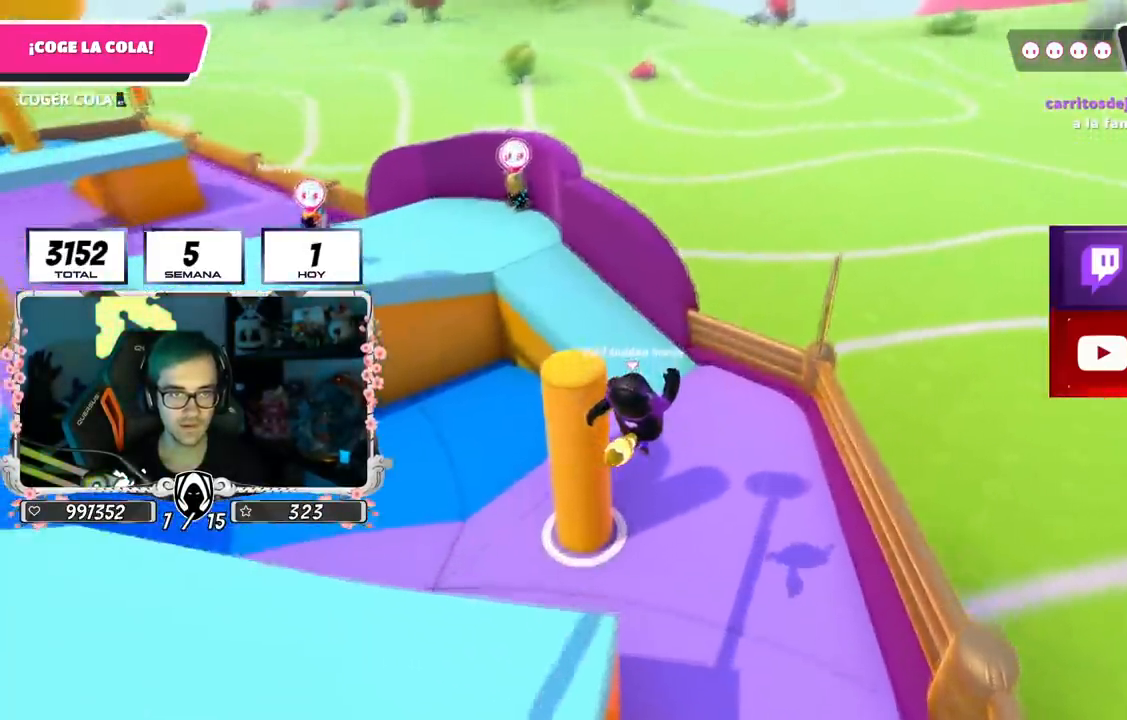
{"buttons": [], "left_stick": "up", "right_stick": "center", "events": [[50, "right_stick", "center"], [334, "right_stick", "left"], [484, "right_stick", "center"]]}
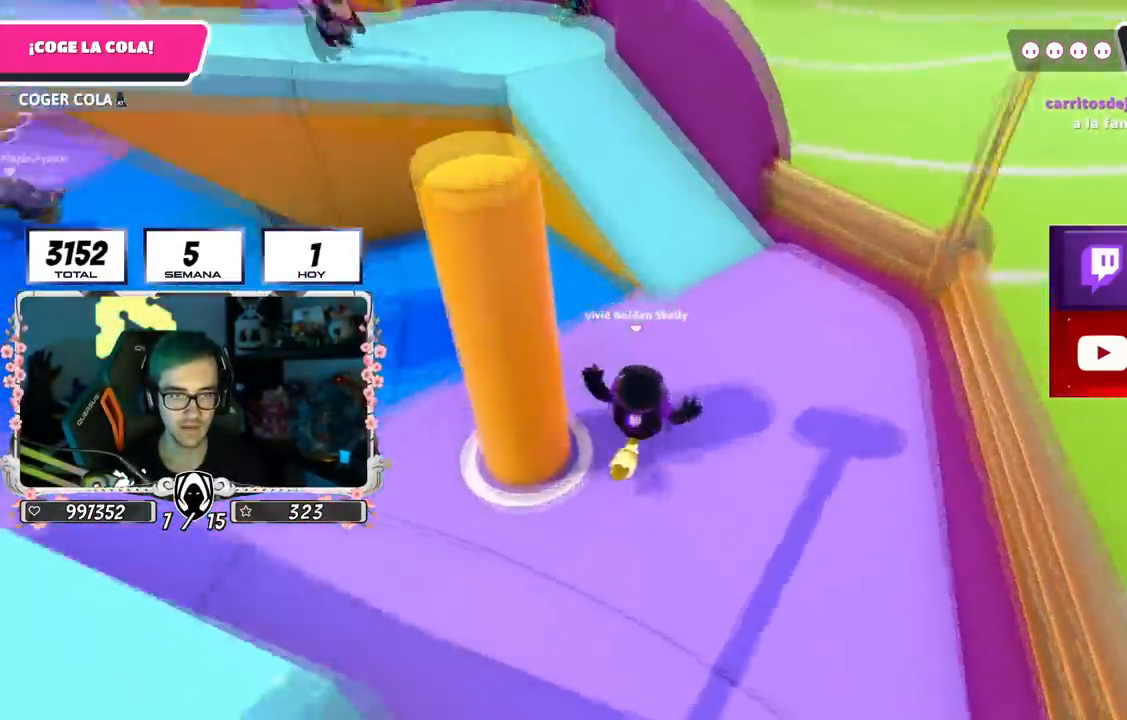
{"buttons": ["CROSS"], "left_stick": "up", "right_stick": "center", "events": [[401, "CROSS", "down"]]}
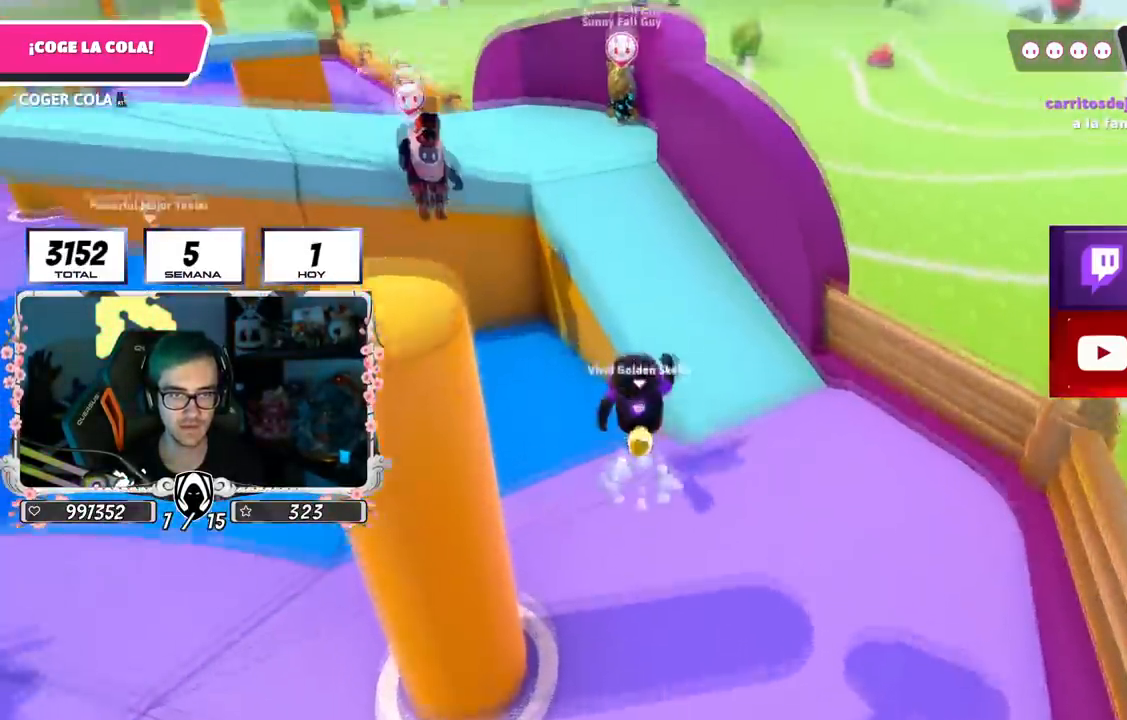
{"buttons": [], "left_stick": "up", "right_stick": "center", "events": [[117, "CROSS", "up"], [234, "right_stick", "up-left"], [417, "right_stick", "center"]]}
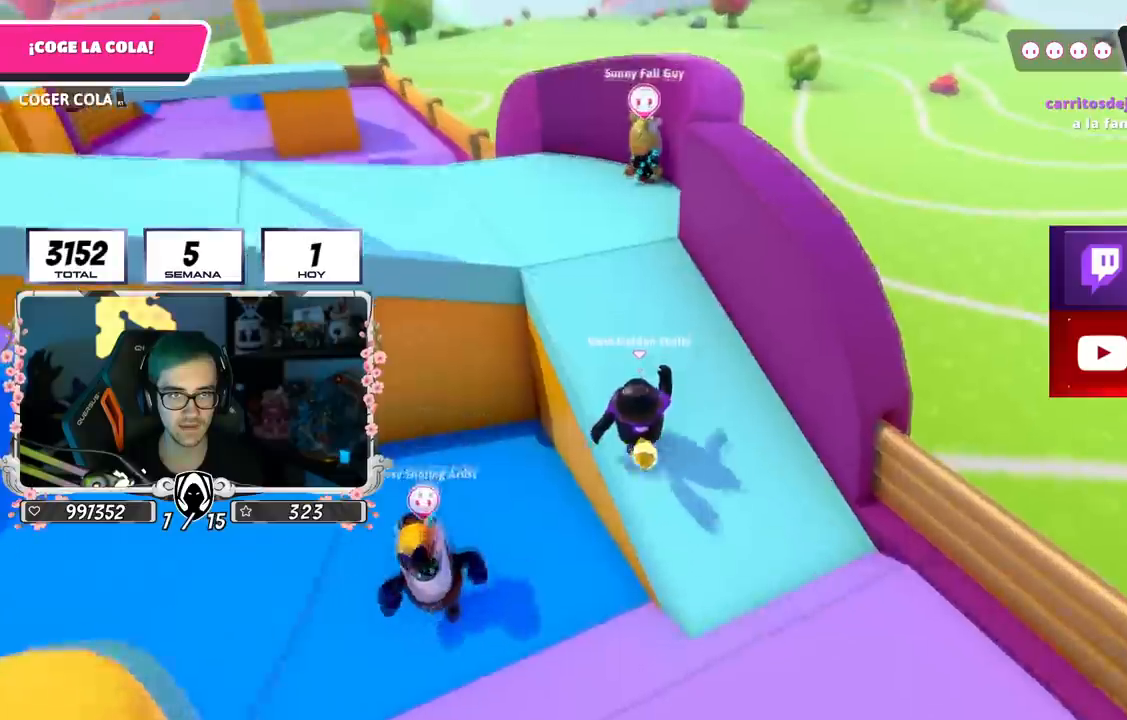
{"buttons": [], "left_stick": "up", "right_stick": "down-right", "events": [[117, "right_stick", "down-right"]]}
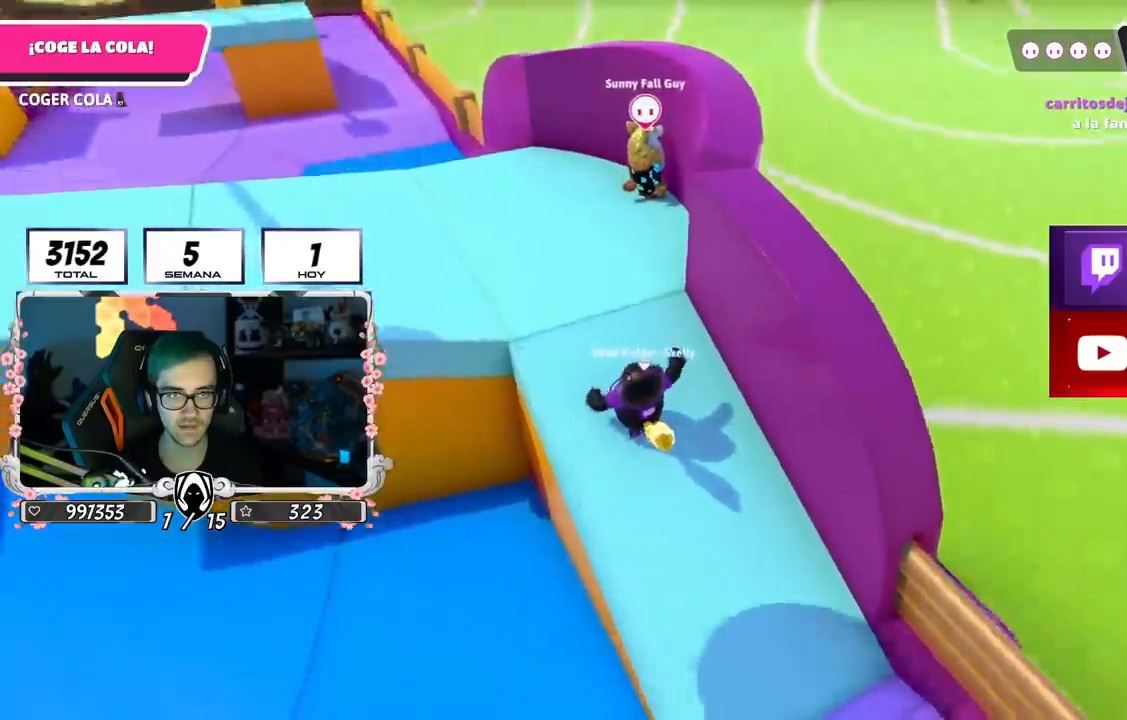
{"buttons": [], "left_stick": "up", "right_stick": "right", "events": [[467, "right_stick", "right"]]}
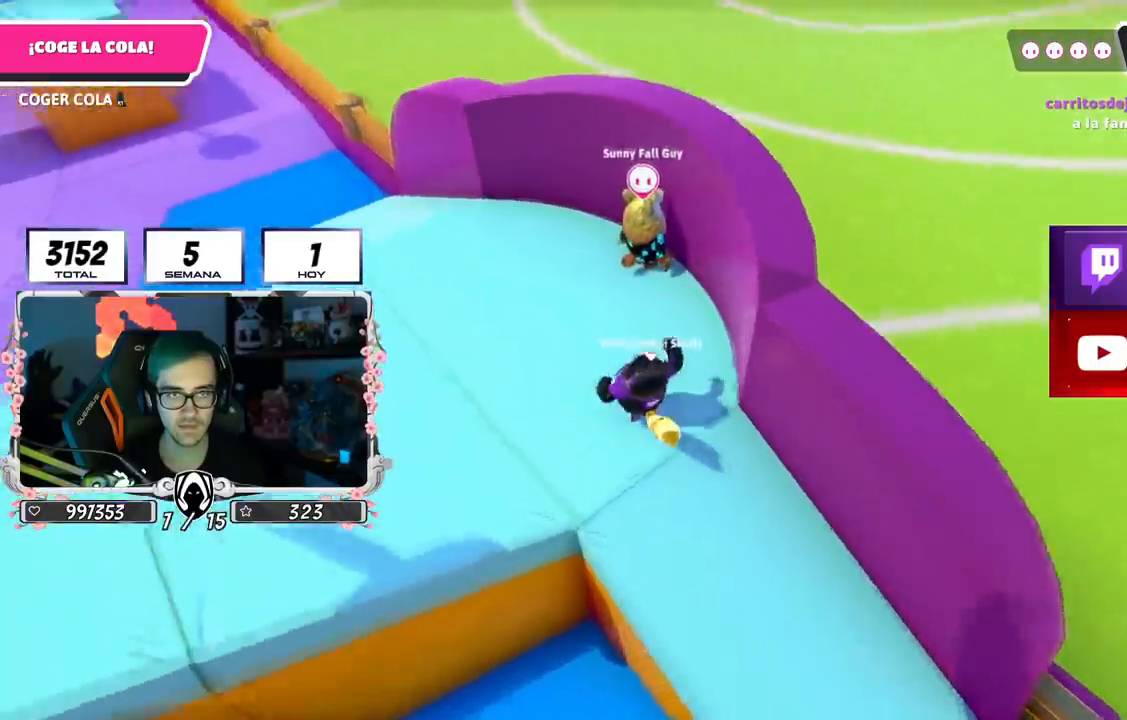
{"buttons": [], "left_stick": "up", "right_stick": "center", "events": [[184, "left_stick", "center"], [184, "right_stick", "center"], [451, "left_stick", "up"]]}
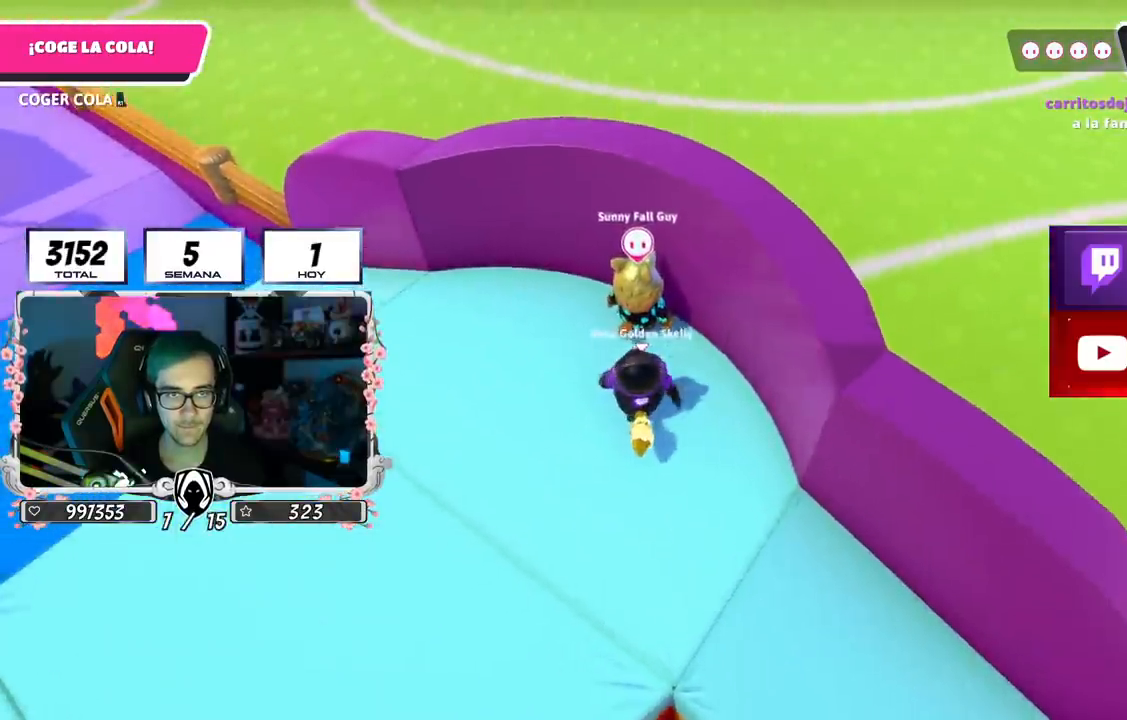
{"buttons": ["CROSS"], "left_stick": "center", "right_stick": "center", "events": [[100, "left_stick", "center"], [267, "left_stick", "up"], [317, "CROSS", "down"], [467, "left_stick", "center"]]}
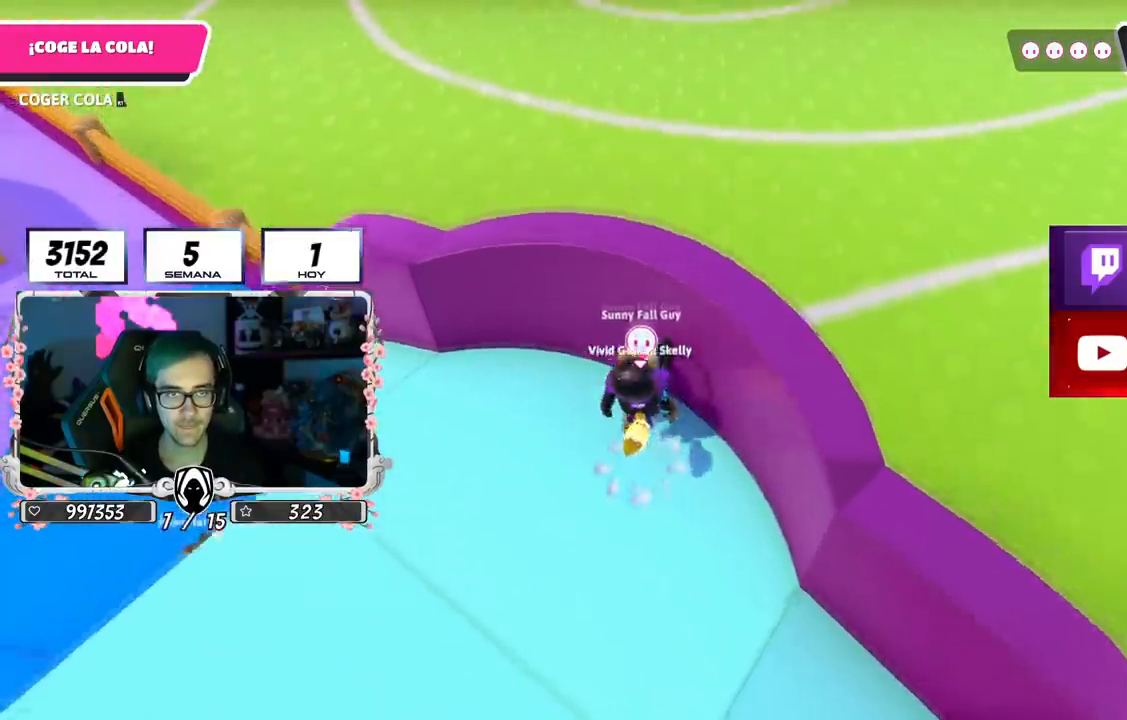
{"buttons": ["CROSS"], "left_stick": "up-right", "right_stick": "center", "events": [[34, "CROSS", "up"], [67, "left_stick", "up"], [217, "left_stick", "center"], [301, "CROSS", "down"], [301, "left_stick", "down-right"], [434, "left_stick", "up-right"]]}
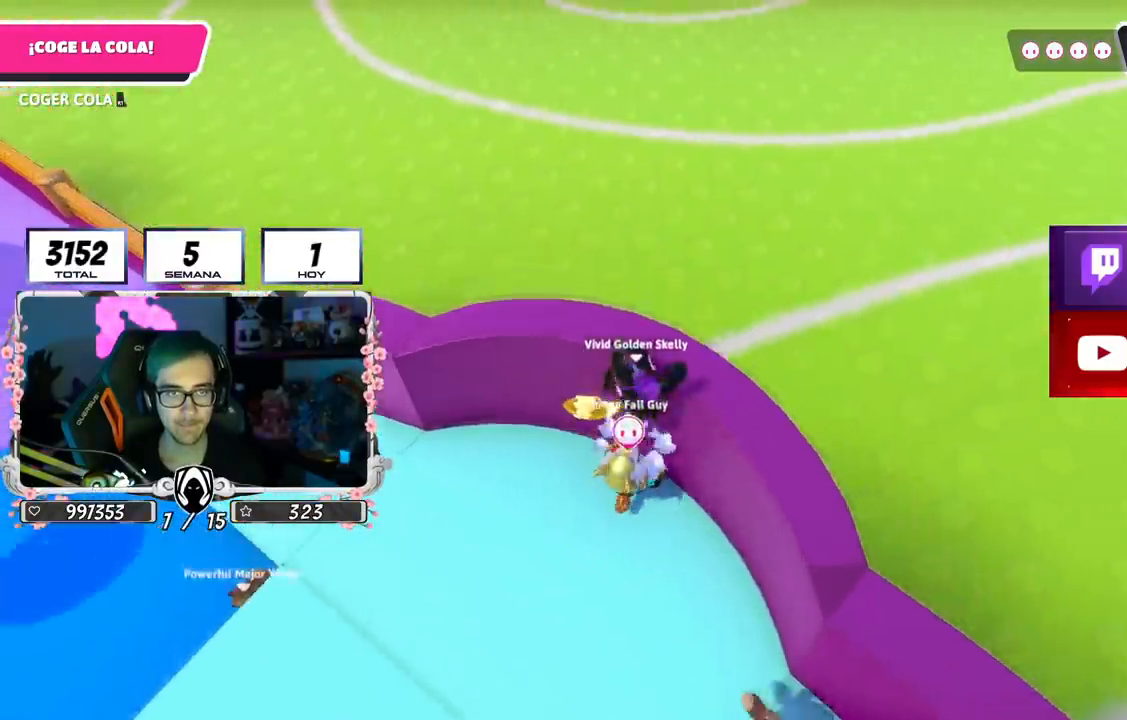
{"buttons": ["R2"], "left_stick": "up-right", "right_stick": "up", "events": [[133, "CROSS", "up"], [200, "R2", "down"], [300, "right_stick", "up"]]}
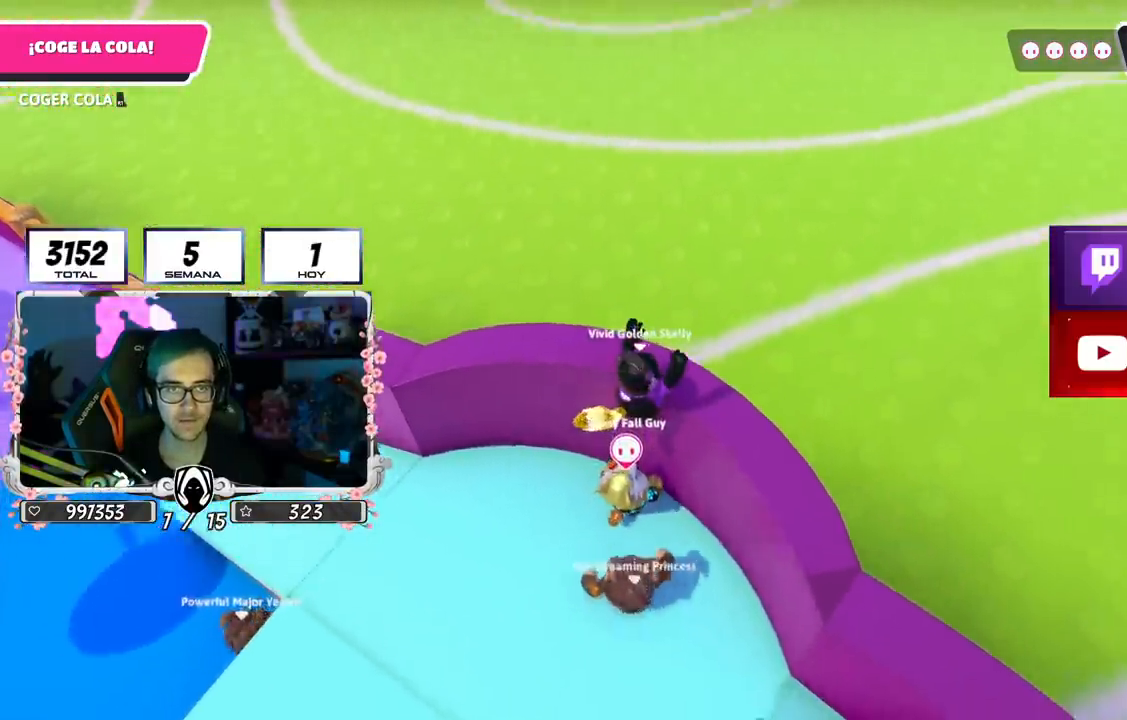
{"buttons": ["R2"], "left_stick": "up-right", "right_stick": "center", "events": [[67, "right_stick", "center"]]}
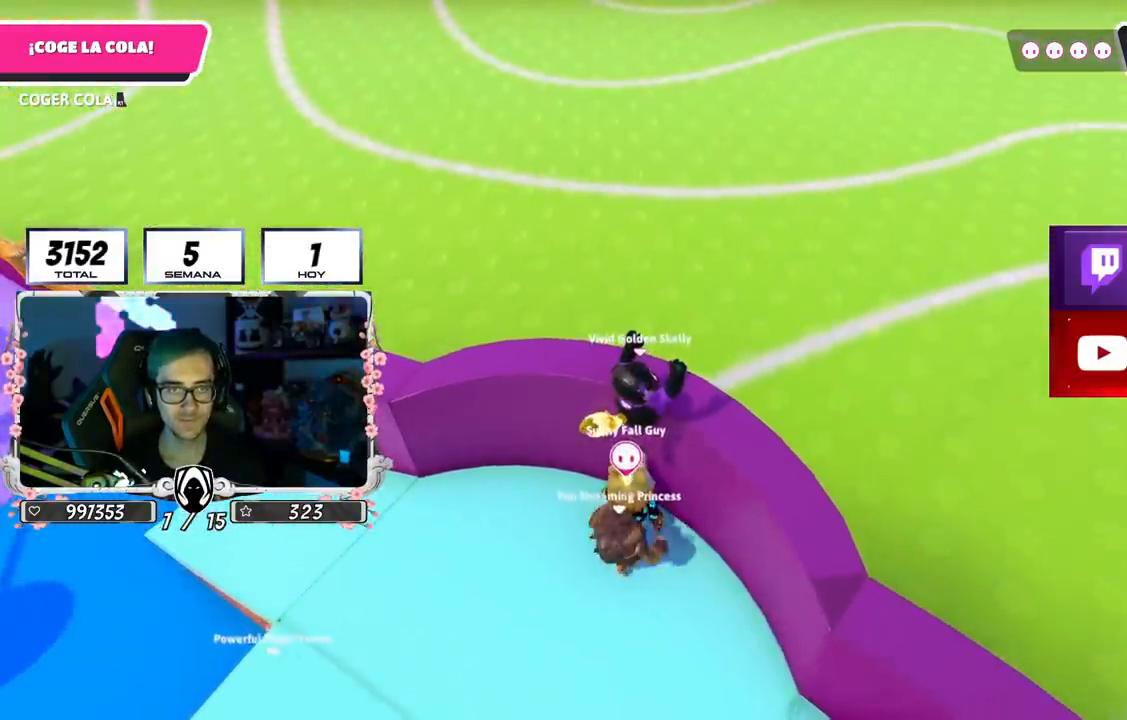
{"buttons": ["R2"], "left_stick": "up-right", "right_stick": "center", "events": []}
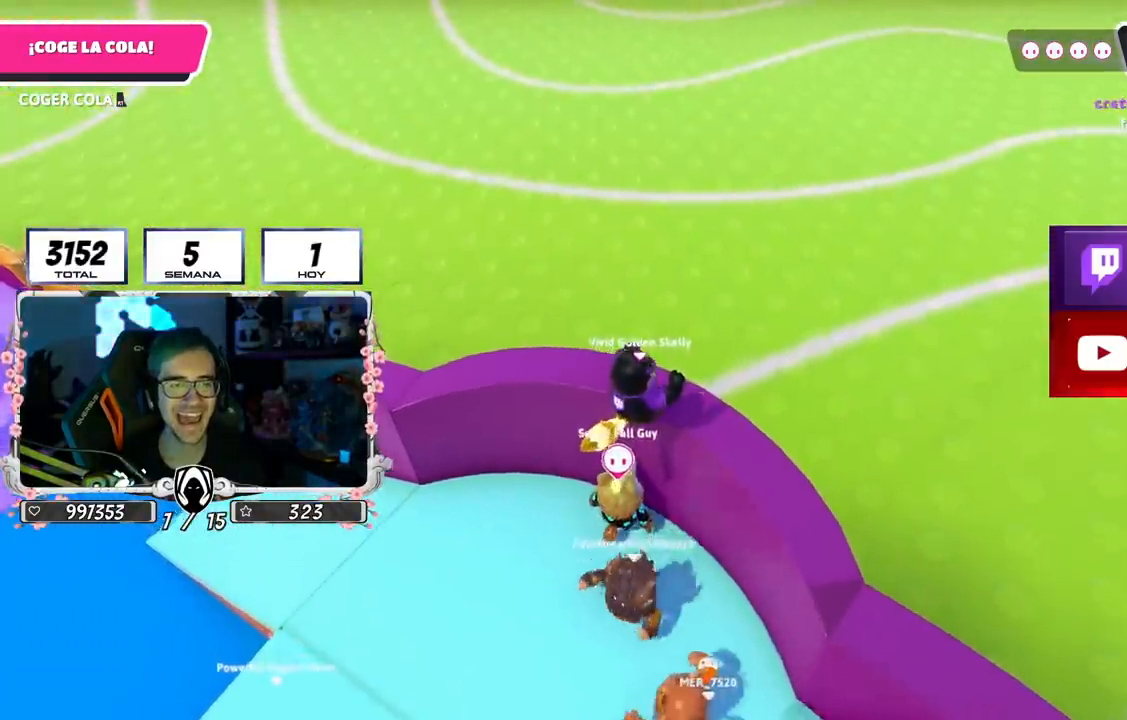
{"buttons": ["R2"], "left_stick": "center", "right_stick": "down-left", "events": [[151, "right_stick", "down-left"], [301, "left_stick", "center"], [367, "R1", "down"], [434, "R1", "up"]]}
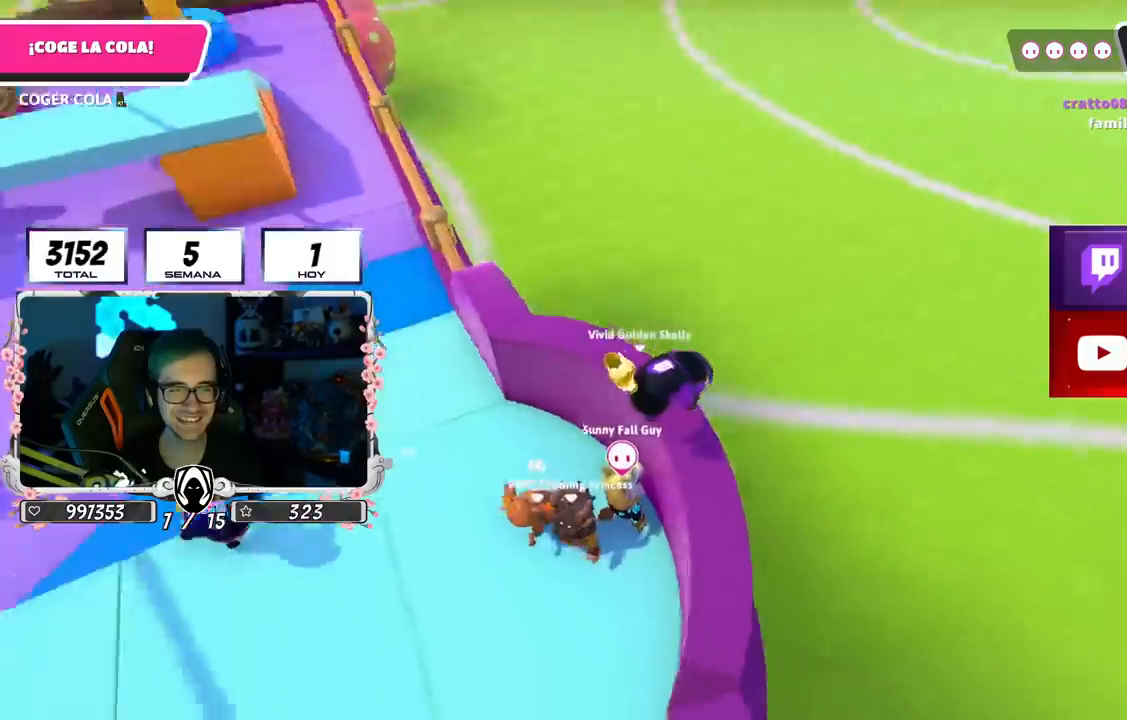
{"buttons": [], "left_stick": "center", "right_stick": "center", "events": [[83, "R2", "up"], [83, "right_stick", "center"]]}
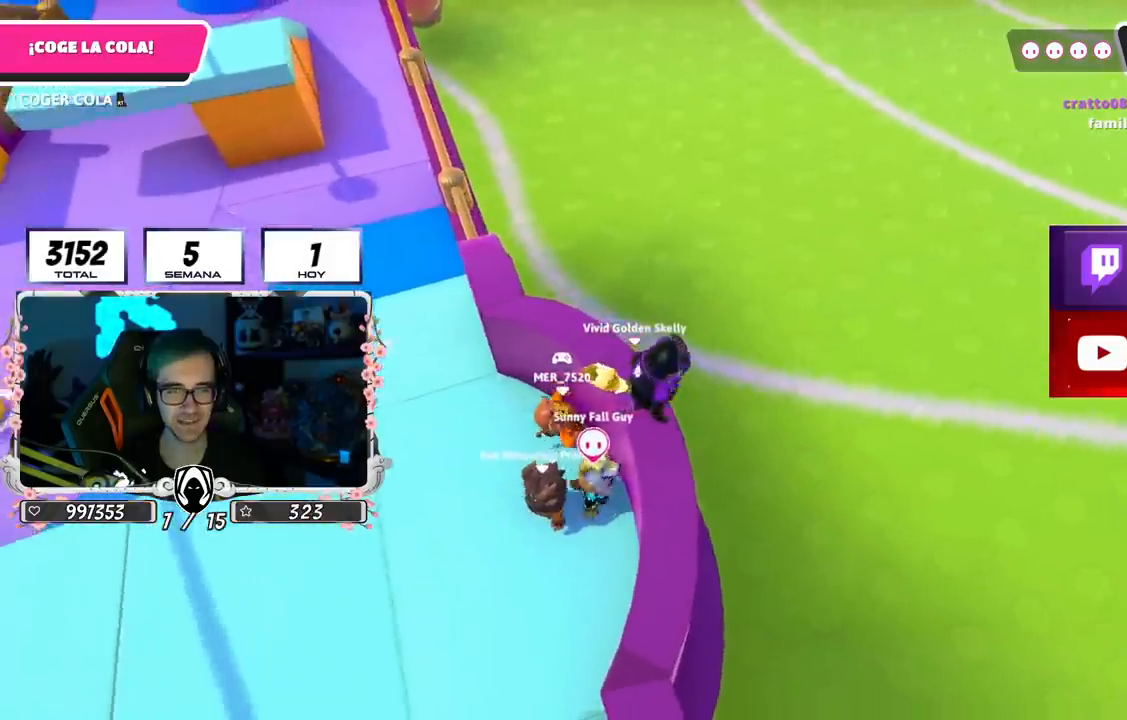
{"buttons": [], "left_stick": "center", "right_stick": "up-left", "events": [[351, "right_stick", "left"], [434, "right_stick", "up-left"]]}
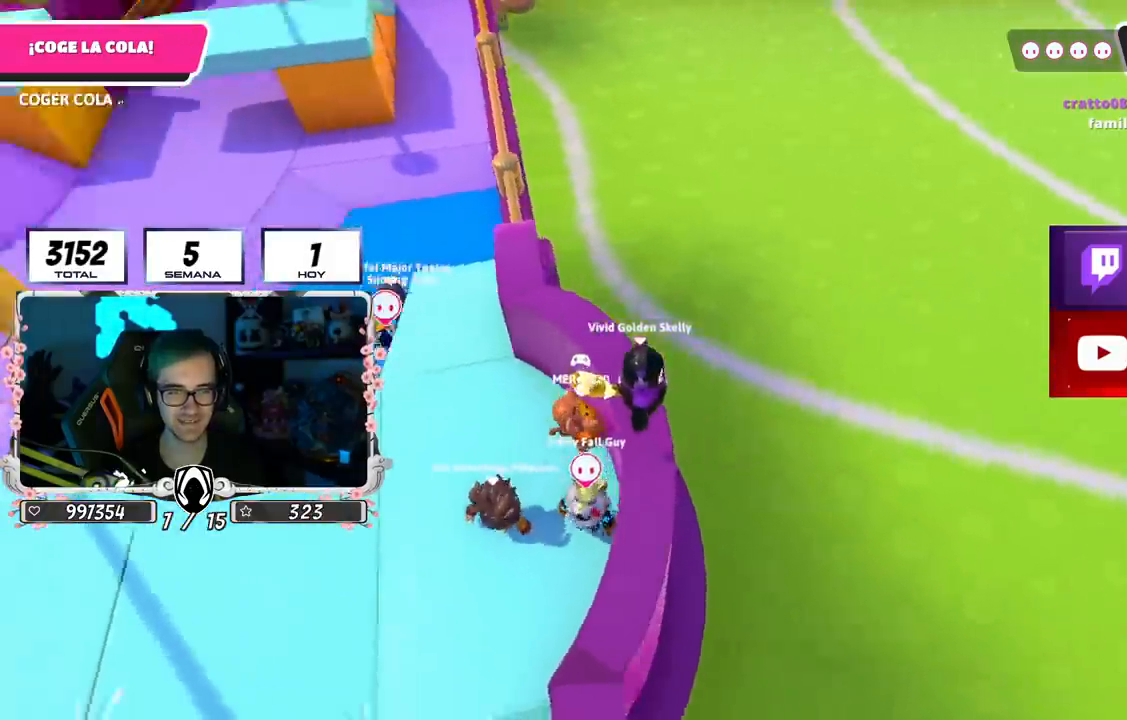
{"buttons": ["DPAD_RIGHT"], "left_stick": "center", "right_stick": "center", "events": [[84, "right_stick", "center"], [434, "DPAD_RIGHT", "down"]]}
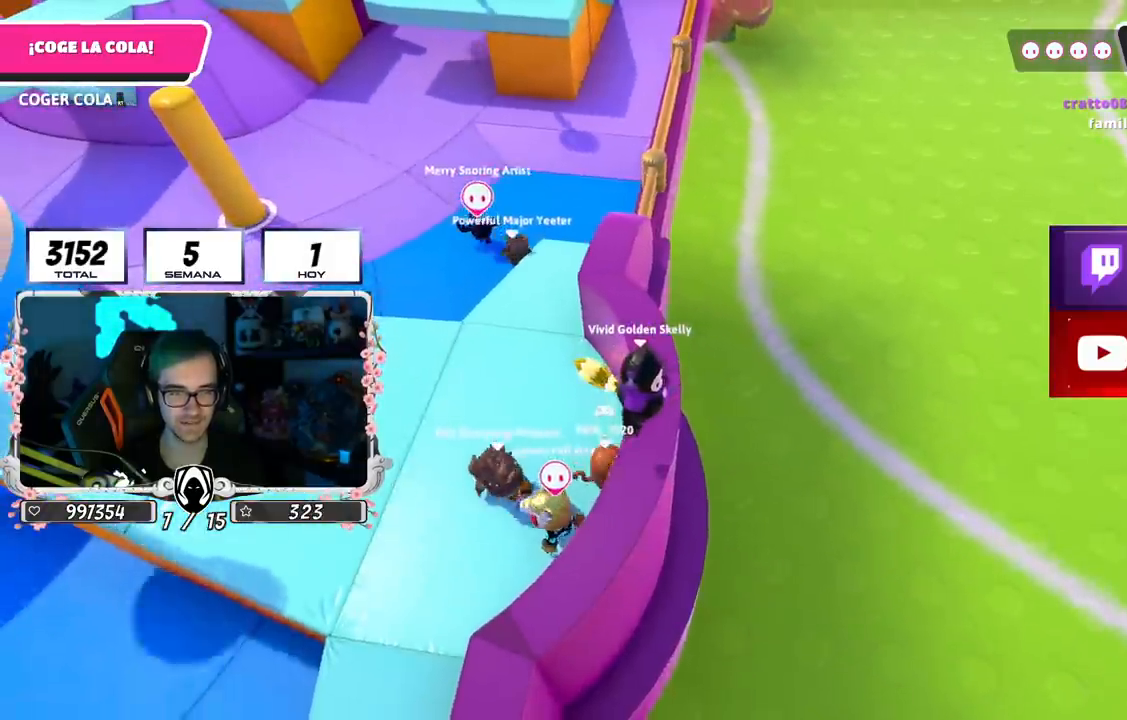
{"buttons": [], "left_stick": "center", "right_stick": "center", "events": [[16, "DPAD_RIGHT", "up"], [83, "DPAD_RIGHT", "down"], [183, "DPAD_RIGHT", "up"]]}
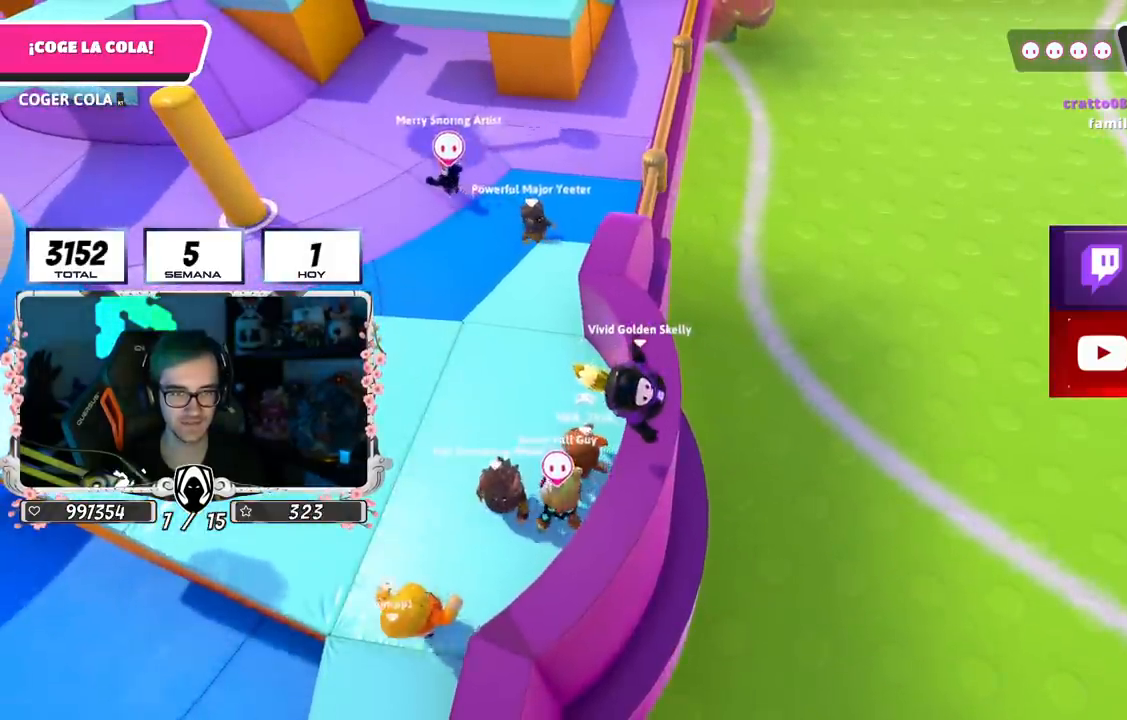
{"buttons": [], "left_stick": "up-right", "right_stick": "center", "events": [[434, "left_stick", "up-right"]]}
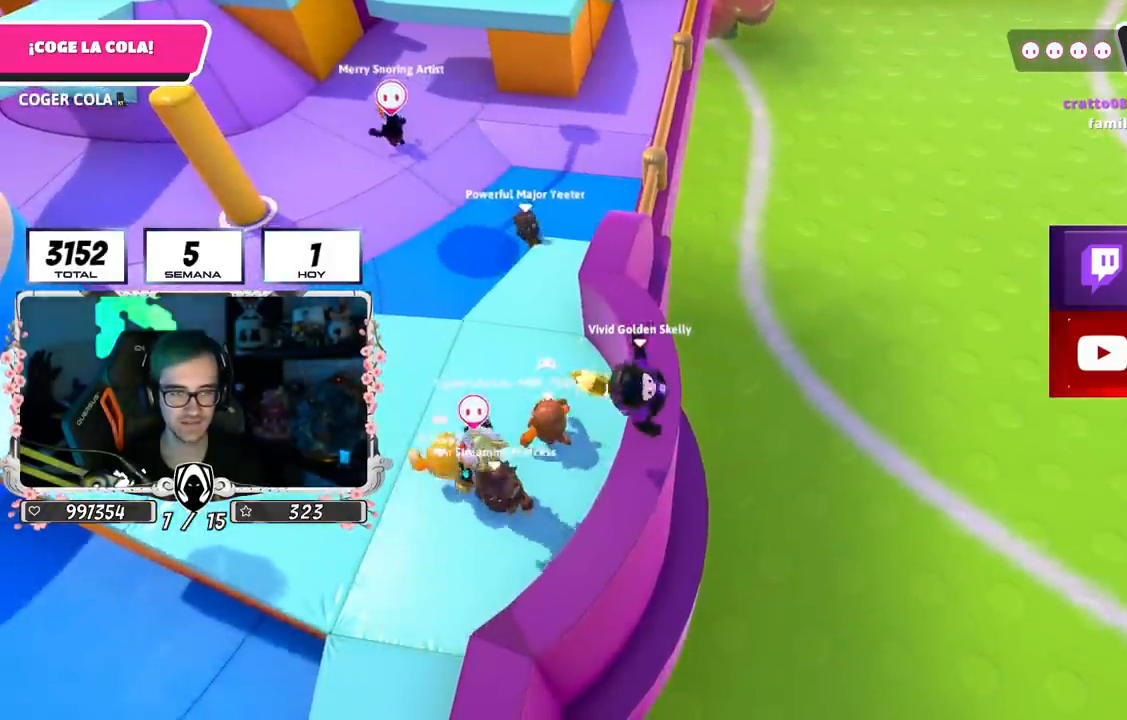
{"buttons": [], "left_stick": "center", "right_stick": "left", "events": [[33, "left_stick", "center"], [217, "right_stick", "up-left"], [417, "right_stick", "left"]]}
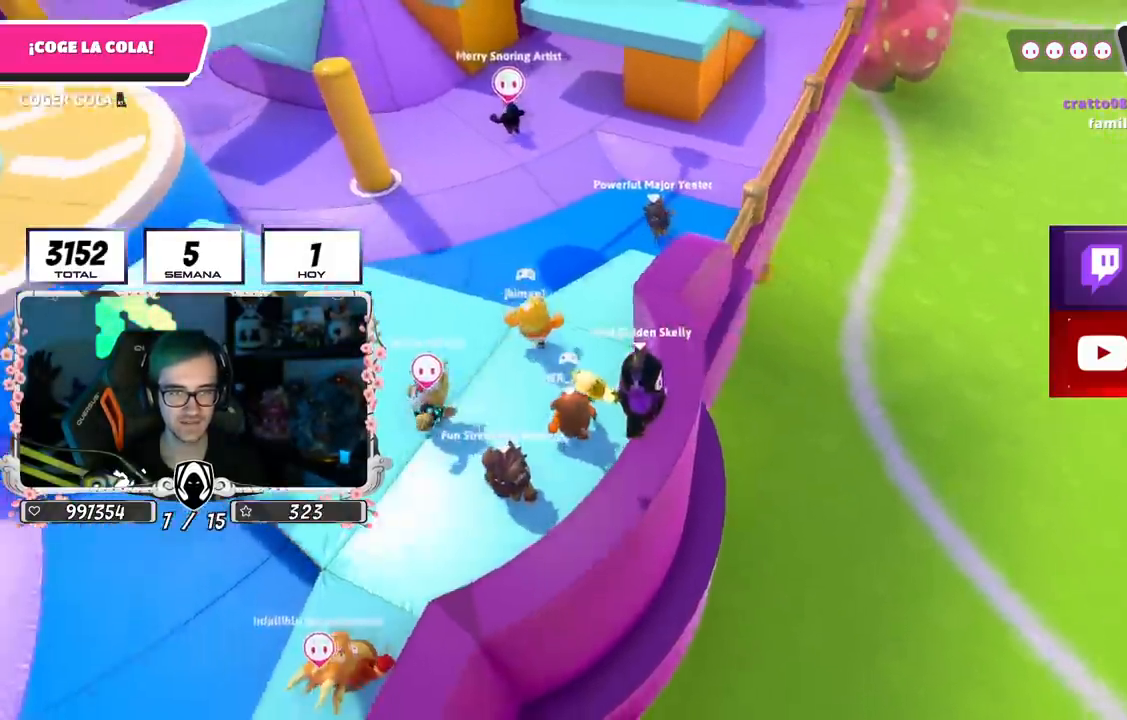
{"buttons": [], "left_stick": "center", "right_stick": "left", "events": [[351, "right_stick", "center"], [484, "right_stick", "left"]]}
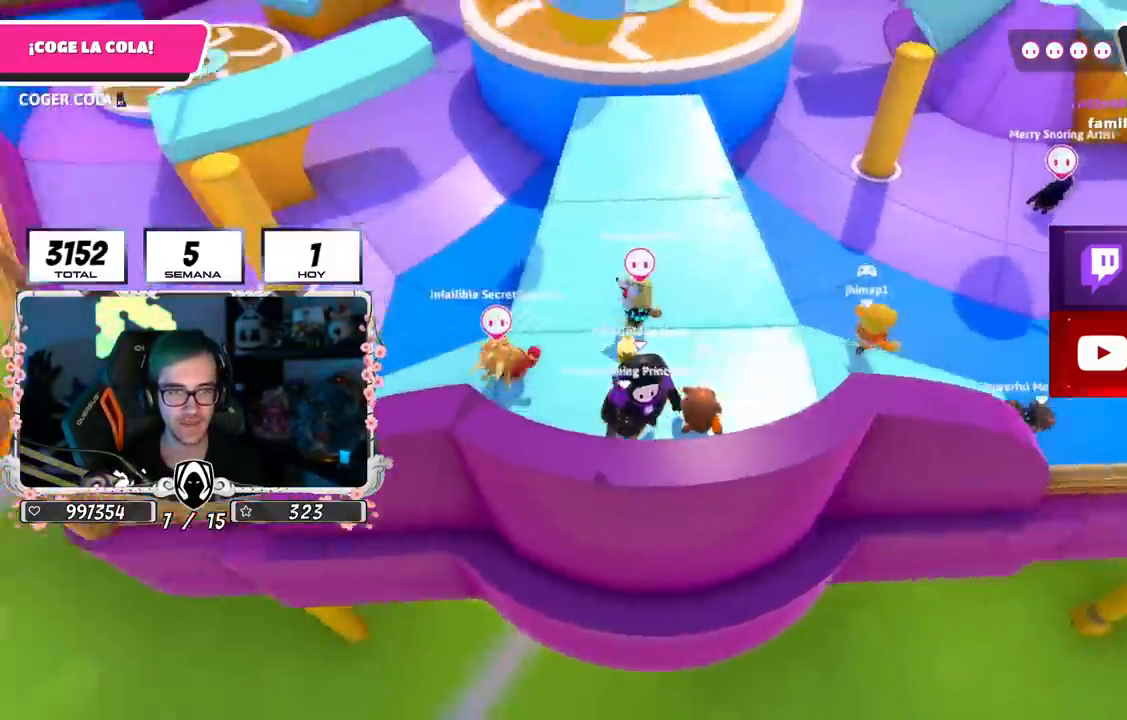
{"buttons": [], "left_stick": "center", "right_stick": "down", "events": [[150, "right_stick", "center"], [400, "right_stick", "down"]]}